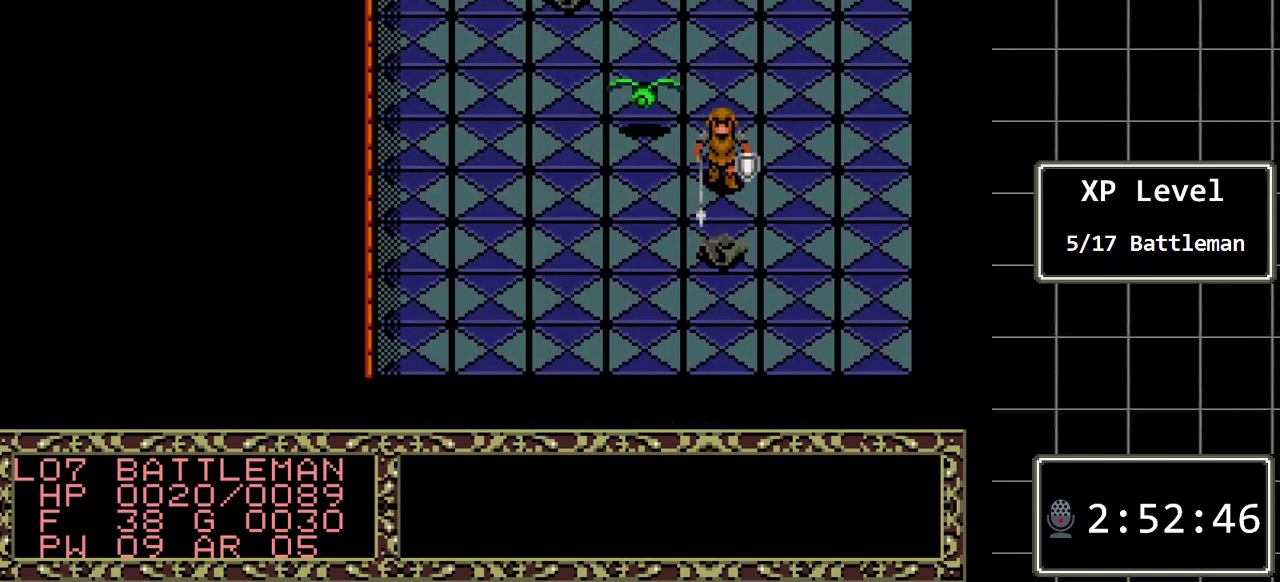
Gameplay with a controller (Xbox layout); each line is a JSON object with the inputs held at the frame after it. "events" lists button and stick changes between this image and that frame as [ms after this image, input, new state], when the widget could be followed in between. Not read: L1 L2 L3 R1 R2 R3.
{"buttons": [], "events": [[450, "DPAD_DOWN", "up"]]}
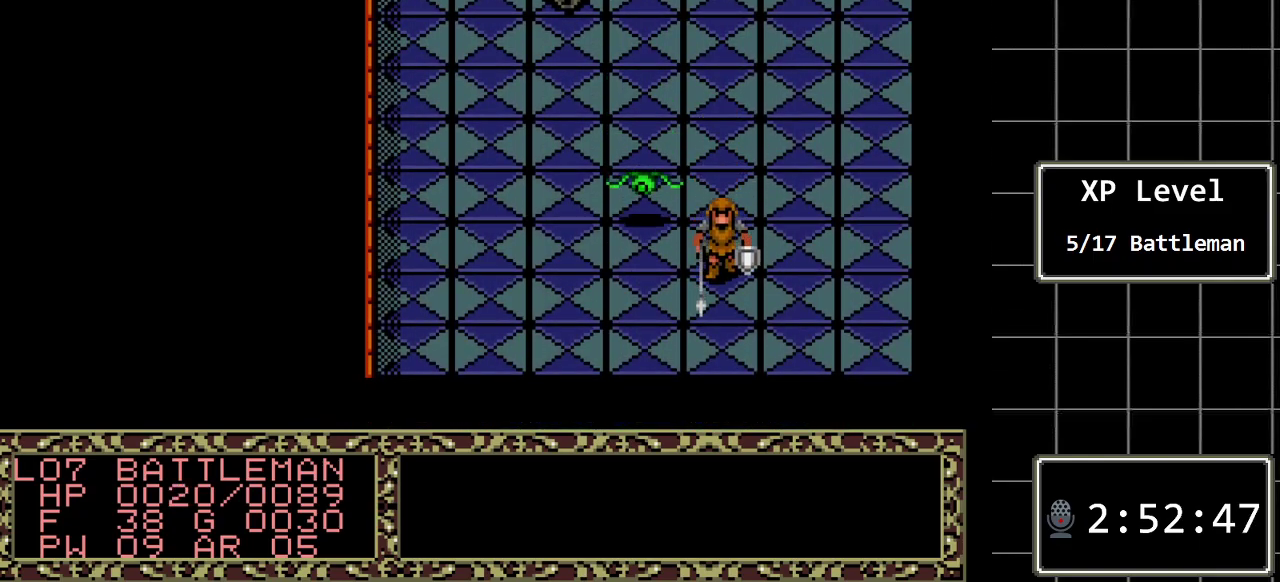
{"buttons": ["DPAD_UP"], "events": [[167, "DPAD_UP", "down"]]}
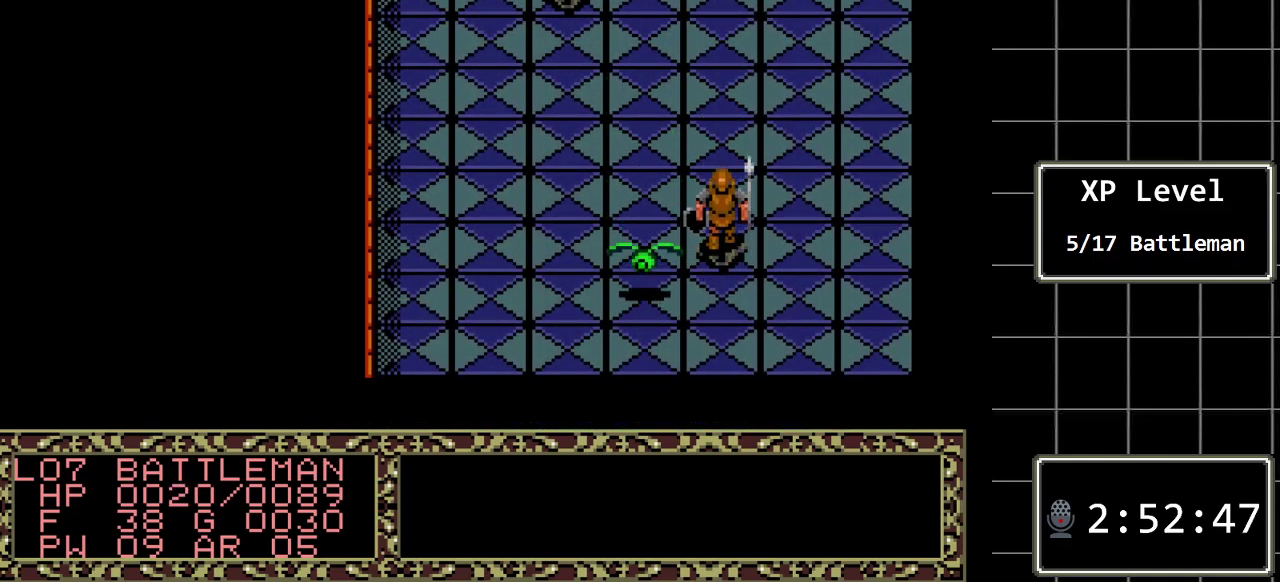
{"buttons": ["DPAD_UP"], "events": []}
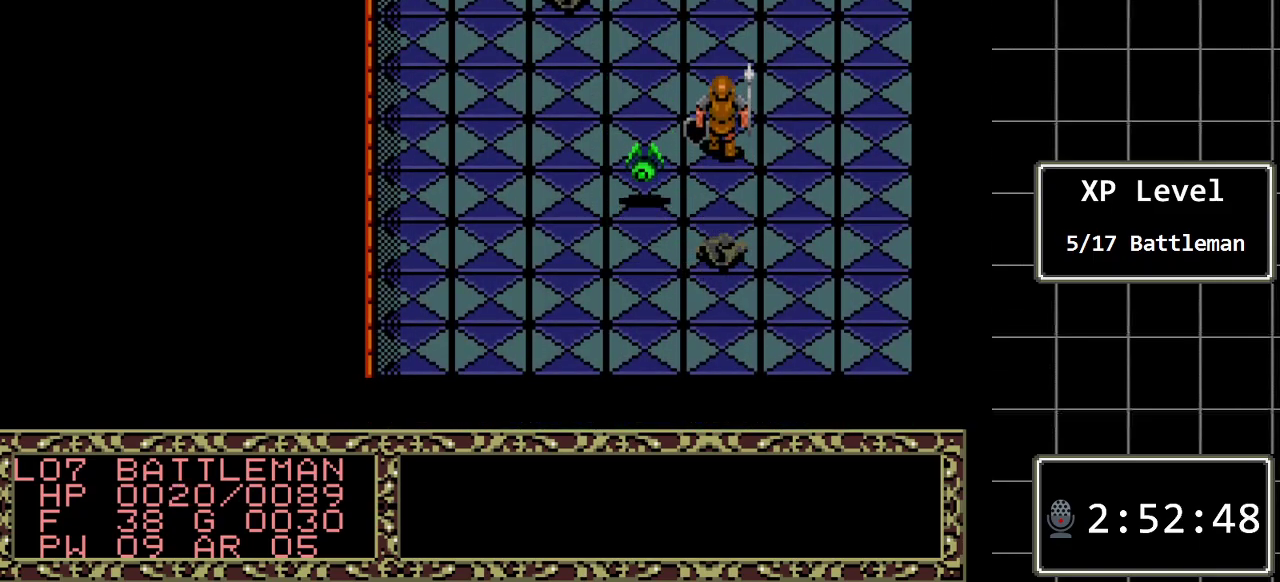
{"buttons": ["DPAD_UP"], "events": []}
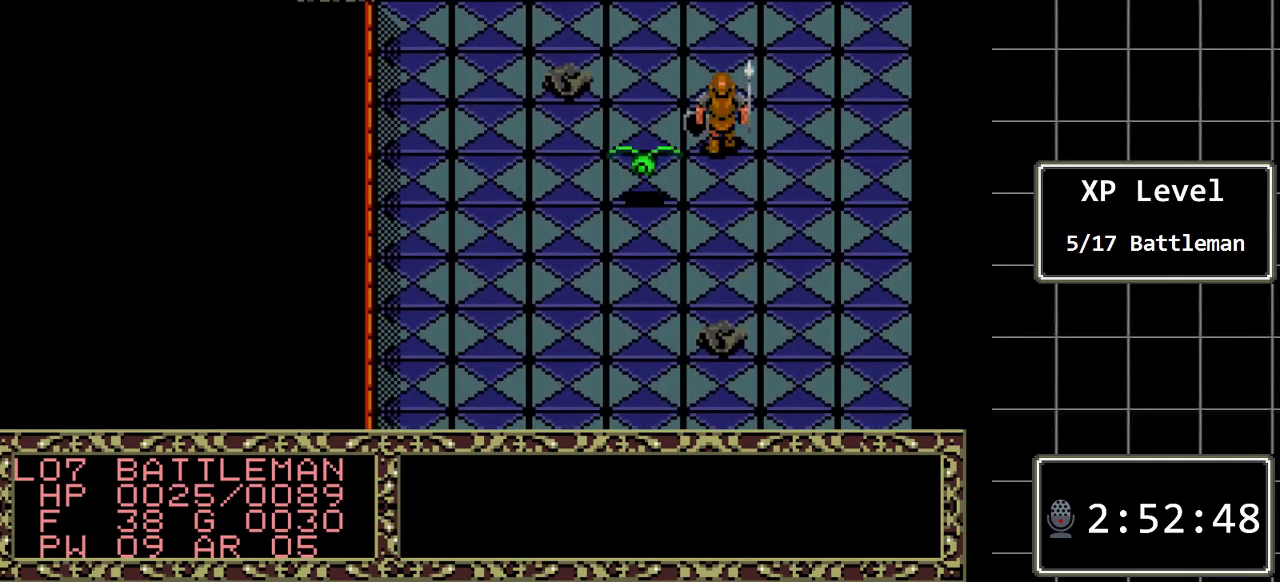
{"buttons": ["DPAD_UP"], "events": []}
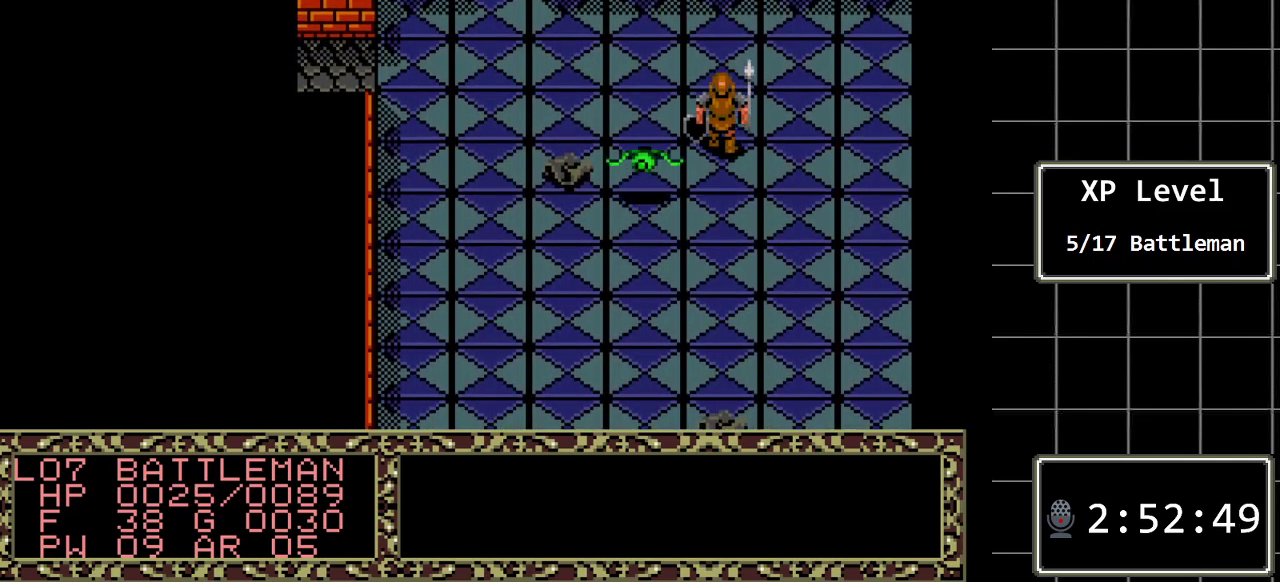
{"buttons": ["DPAD_DOWN"], "events": [[367, "DPAD_UP", "up"], [500, "DPAD_DOWN", "down"]]}
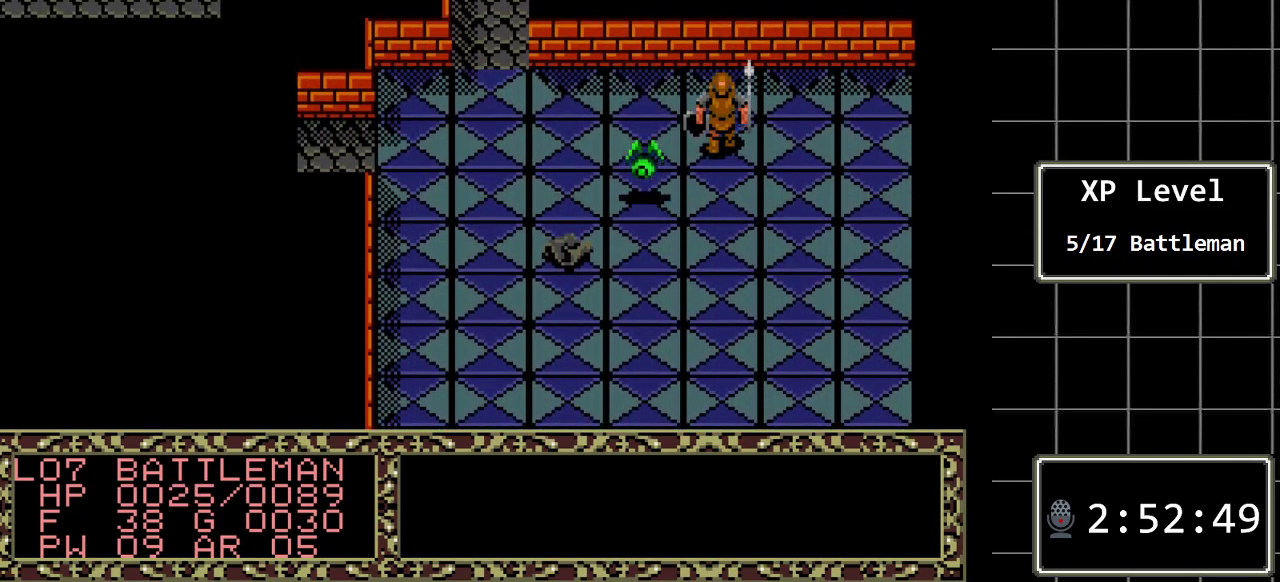
{"buttons": ["DPAD_DOWN"], "events": []}
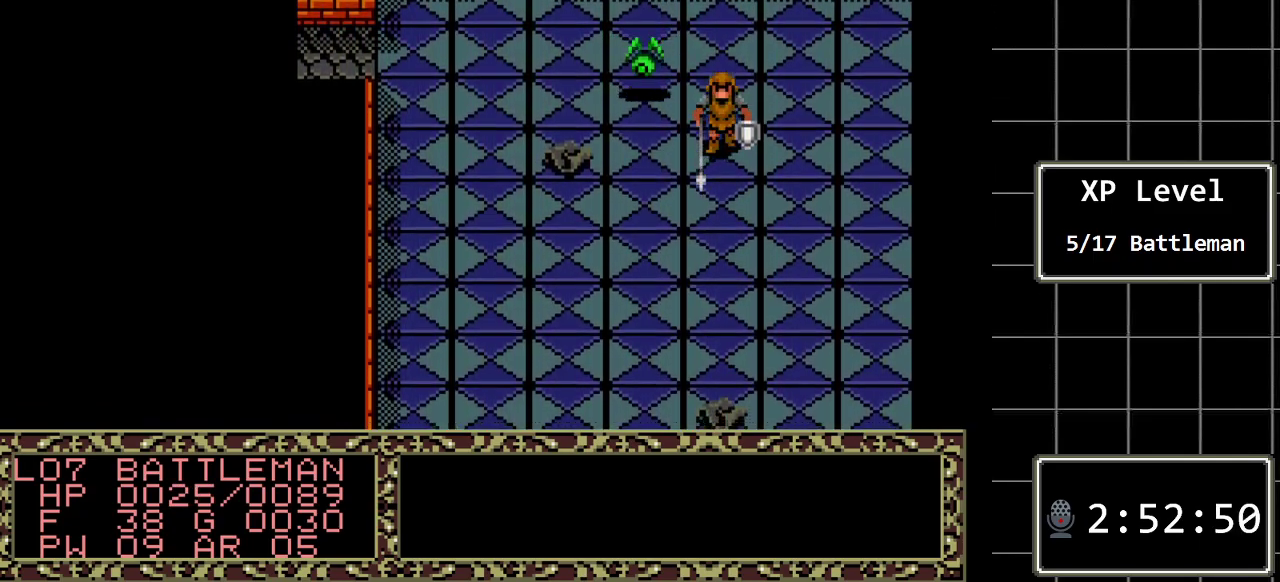
{"buttons": ["DPAD_DOWN"], "events": []}
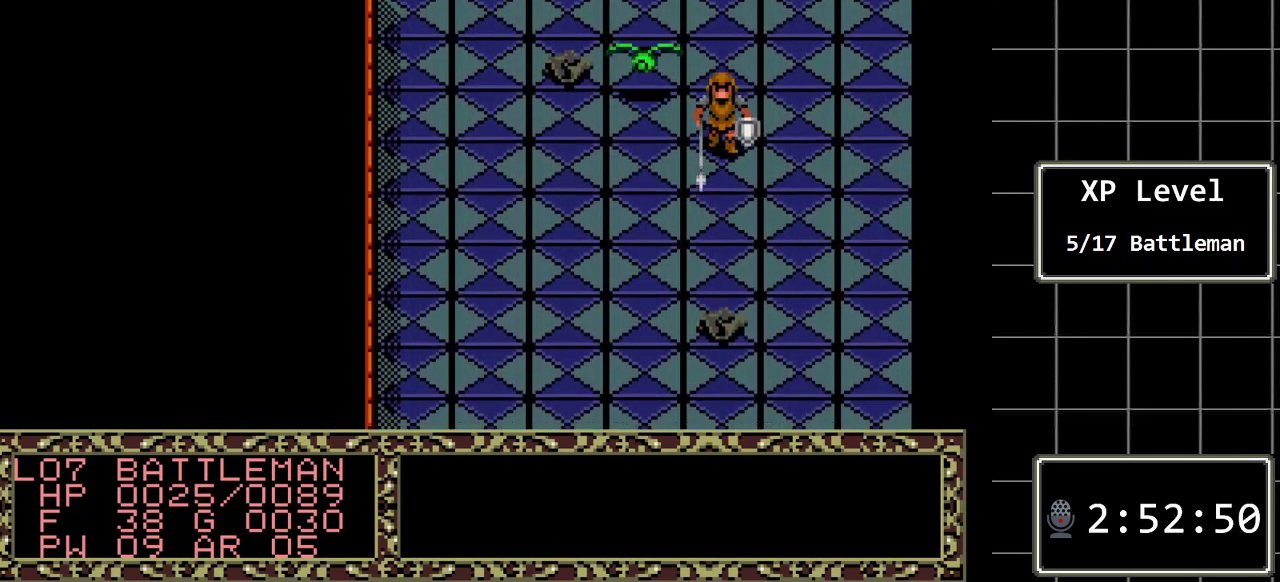
{"buttons": ["DPAD_DOWN"], "events": []}
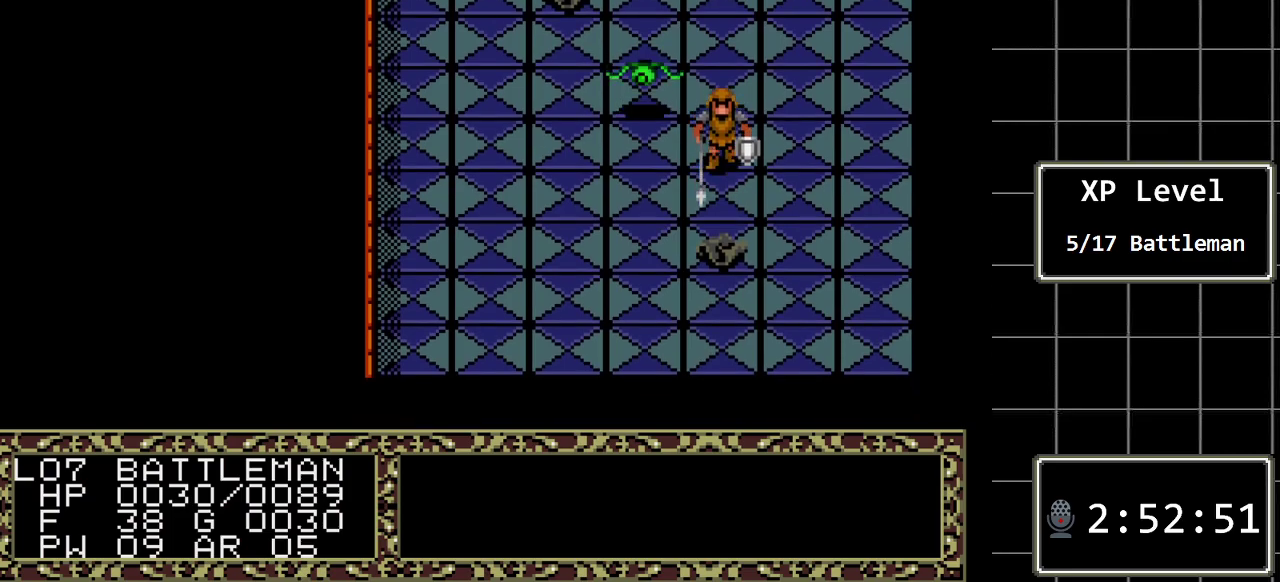
{"buttons": [], "events": [[350, "DPAD_DOWN", "up"]]}
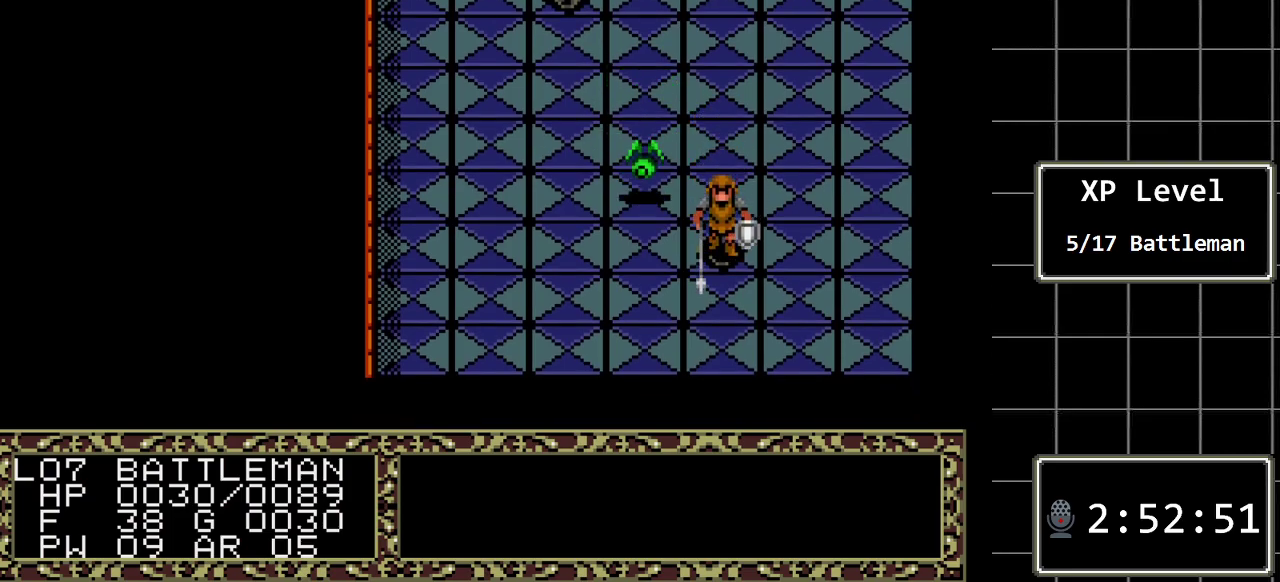
{"buttons": ["DPAD_UP"], "events": [[50, "DPAD_UP", "down"]]}
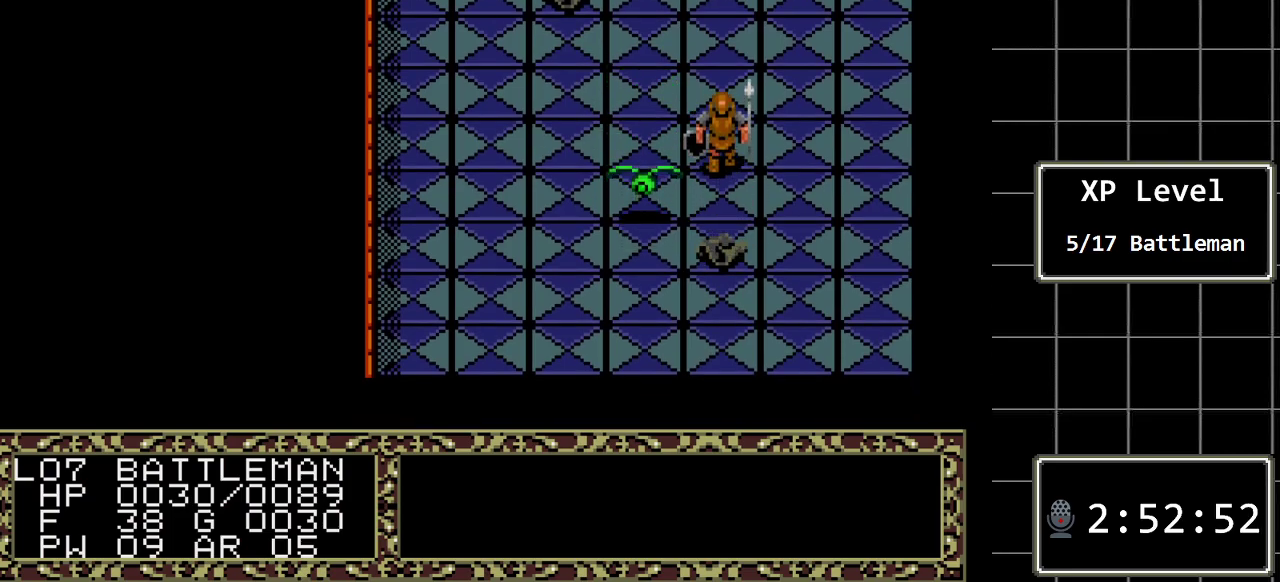
{"buttons": ["DPAD_UP"], "events": []}
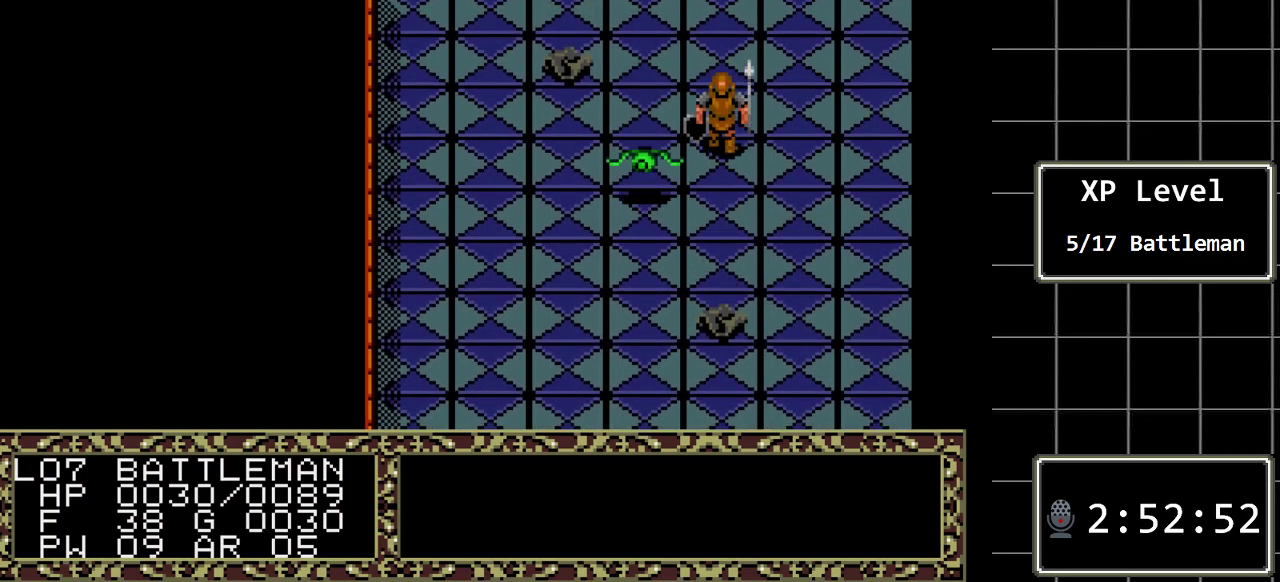
{"buttons": ["DPAD_UP"], "events": []}
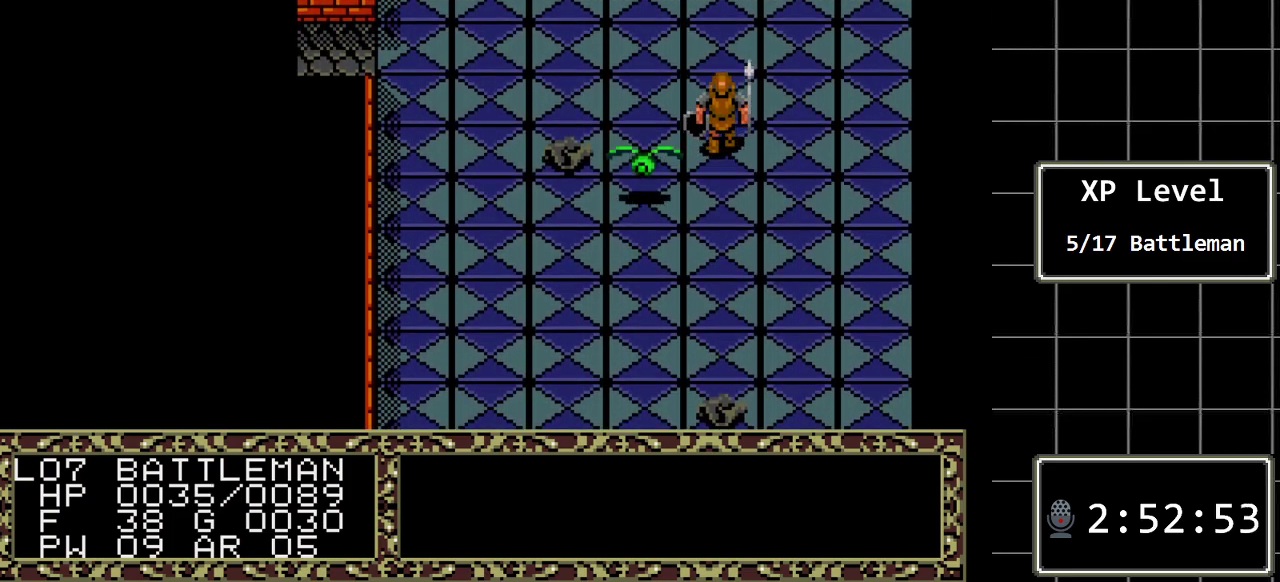
{"buttons": ["DPAD_DOWN"], "events": [[367, "DPAD_UP", "up"], [500, "DPAD_DOWN", "down"]]}
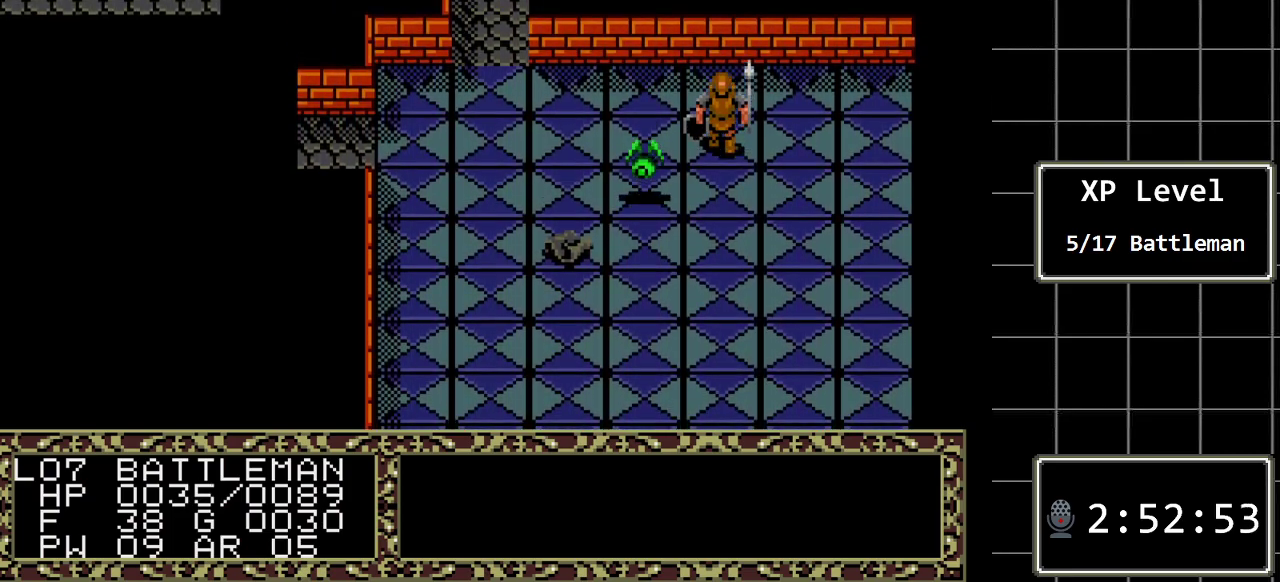
{"buttons": ["DPAD_DOWN"], "events": []}
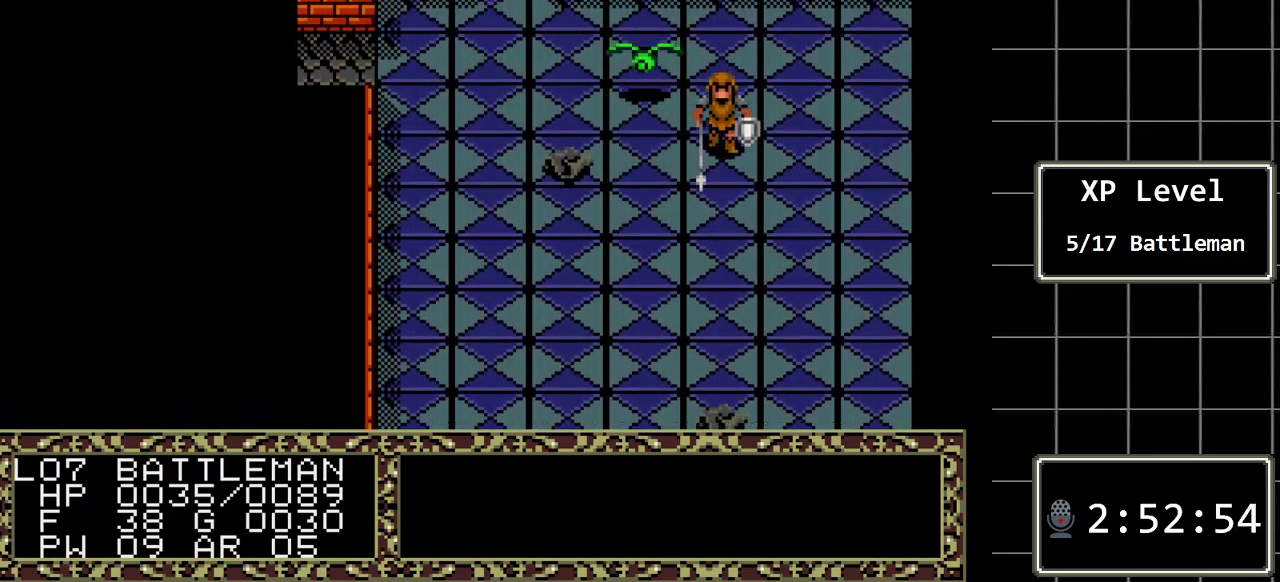
{"buttons": ["DPAD_DOWN"], "events": []}
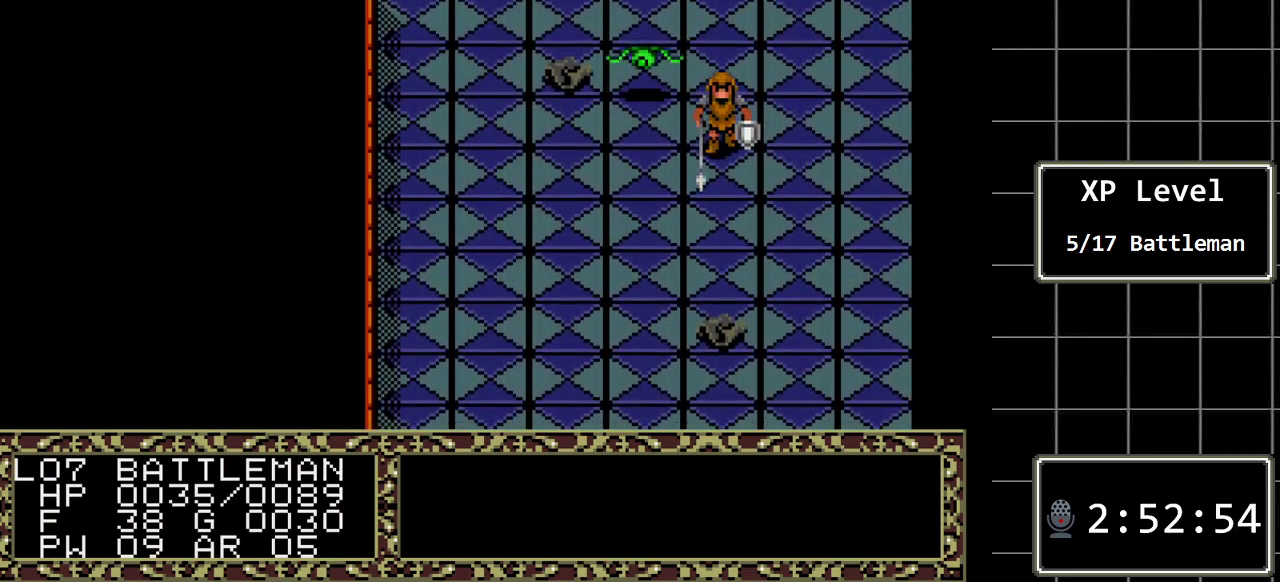
{"buttons": ["DPAD_DOWN"], "events": []}
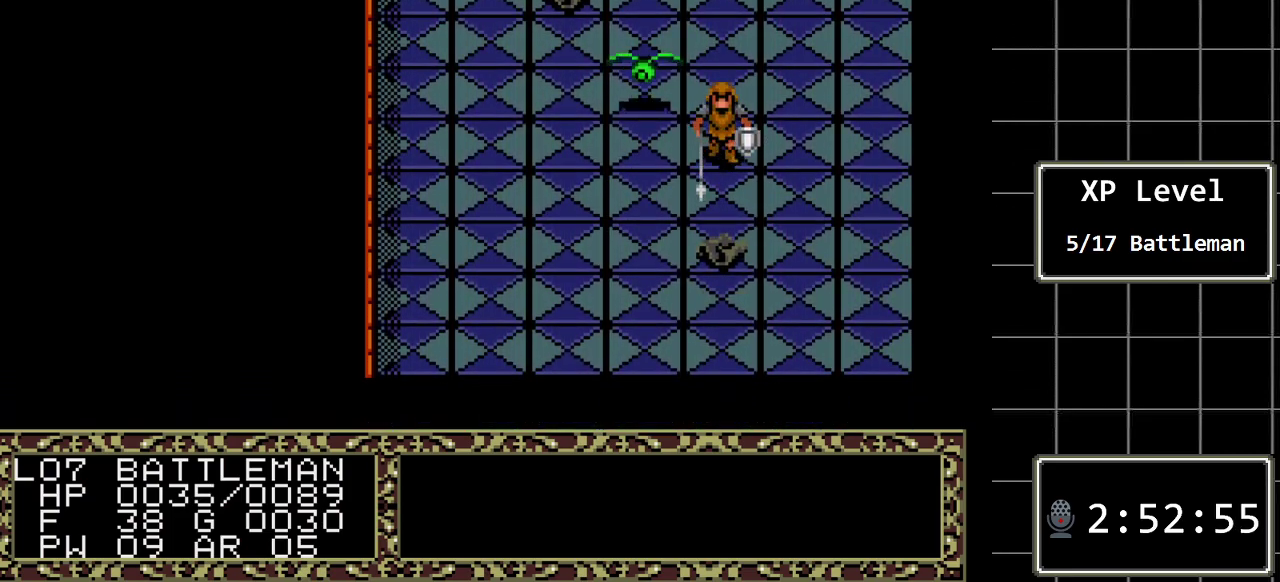
{"buttons": [], "events": [[350, "DPAD_DOWN", "up"]]}
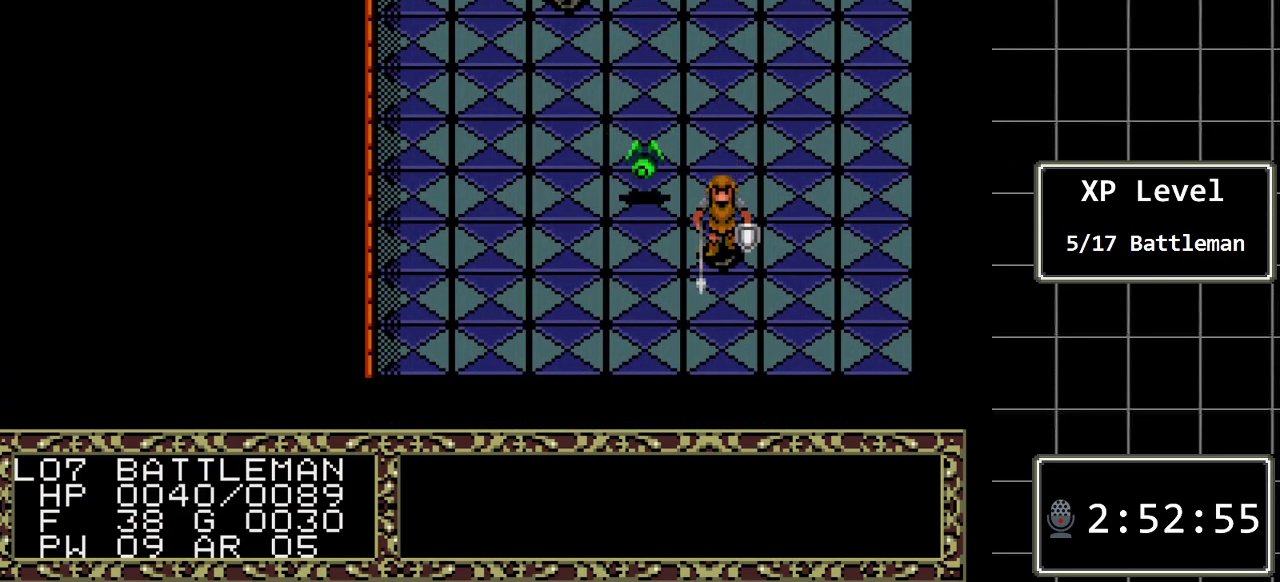
{"buttons": ["DPAD_UP"], "events": [[83, "DPAD_UP", "down"]]}
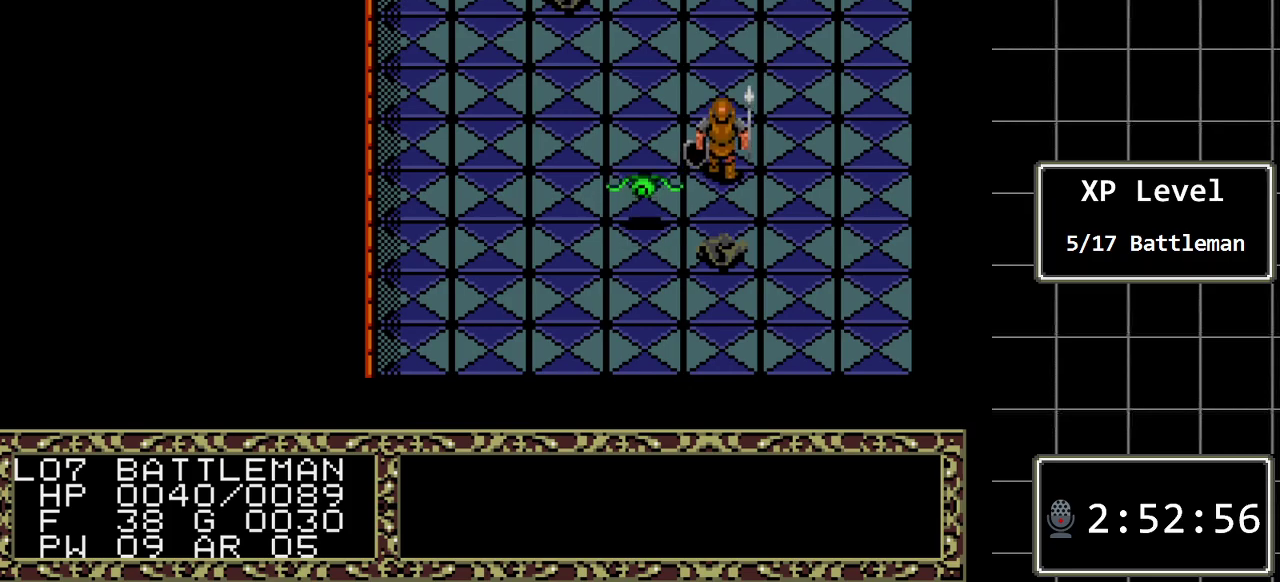
{"buttons": ["DPAD_UP"], "events": []}
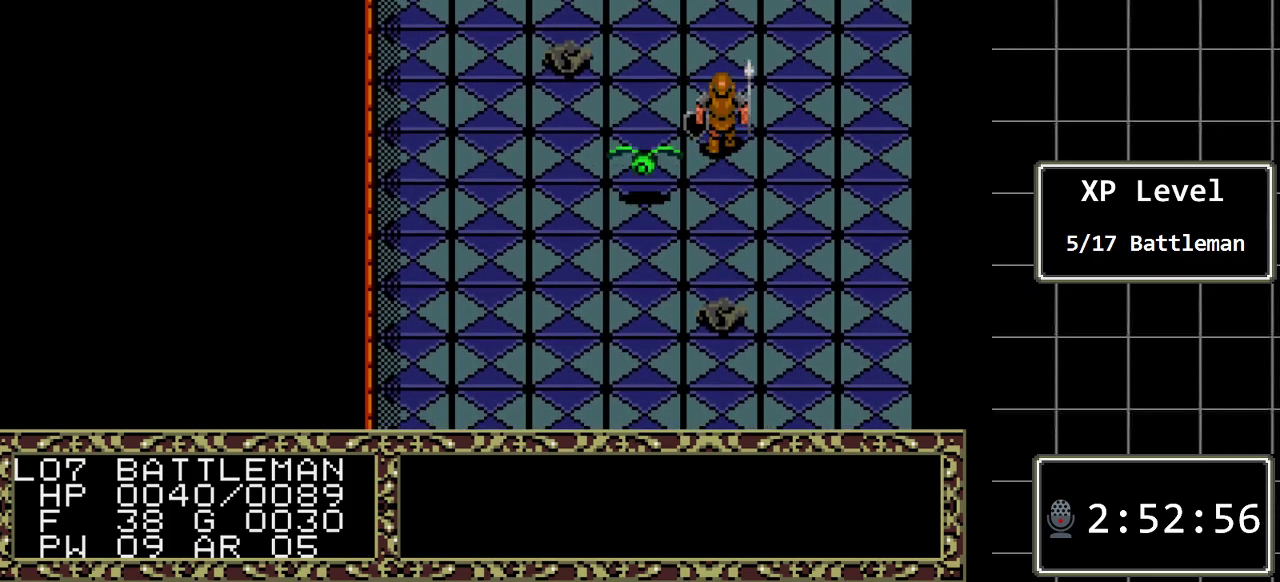
{"buttons": ["DPAD_UP"], "events": []}
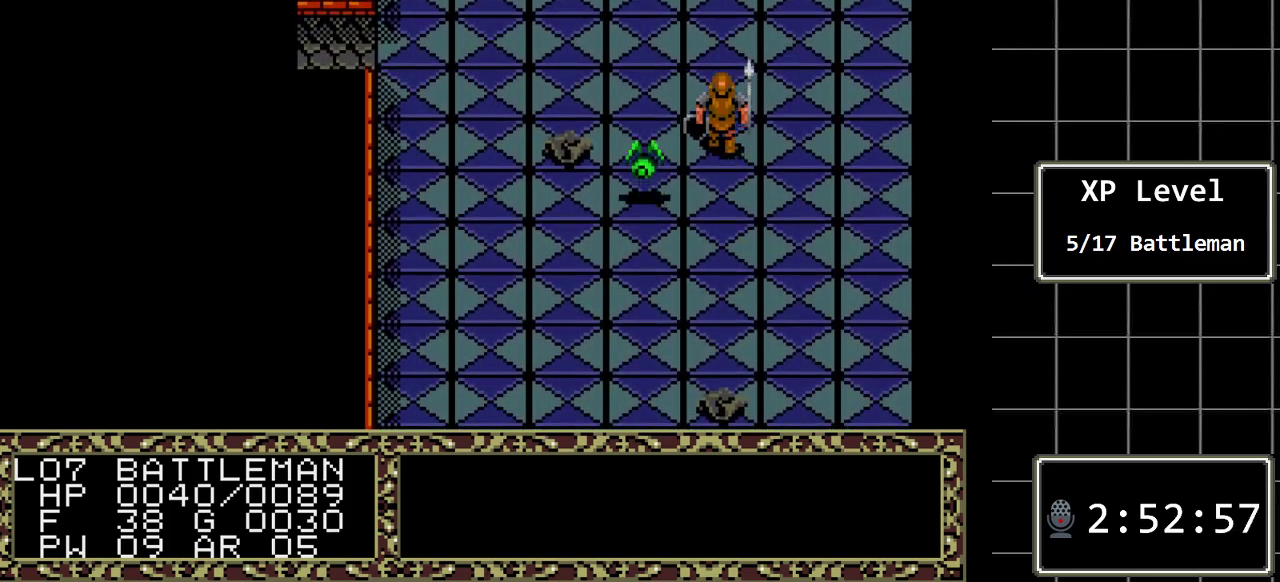
{"buttons": ["DPAD_DOWN"], "events": [[283, "DPAD_UP", "up"], [467, "DPAD_DOWN", "down"]]}
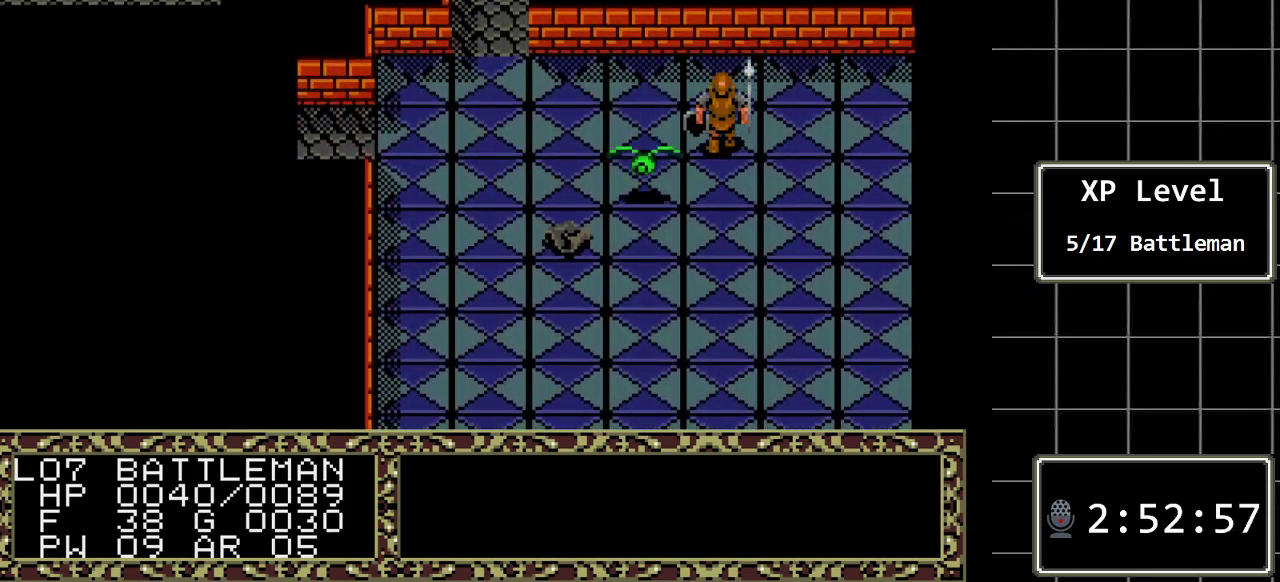
{"buttons": ["DPAD_DOWN"], "events": []}
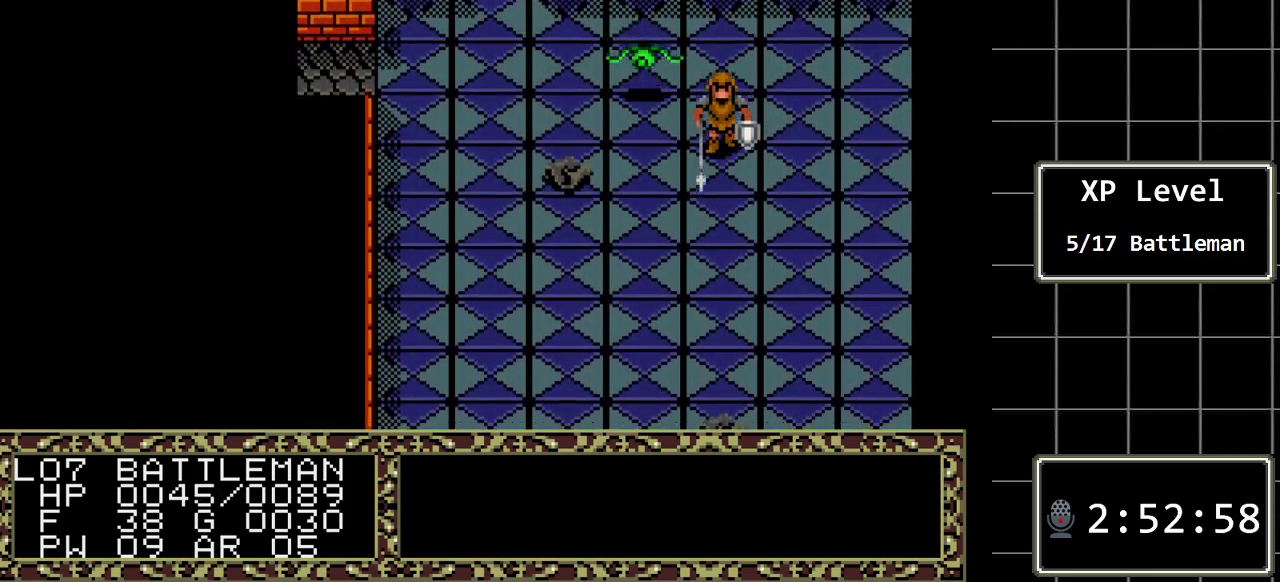
{"buttons": ["DPAD_DOWN"], "events": []}
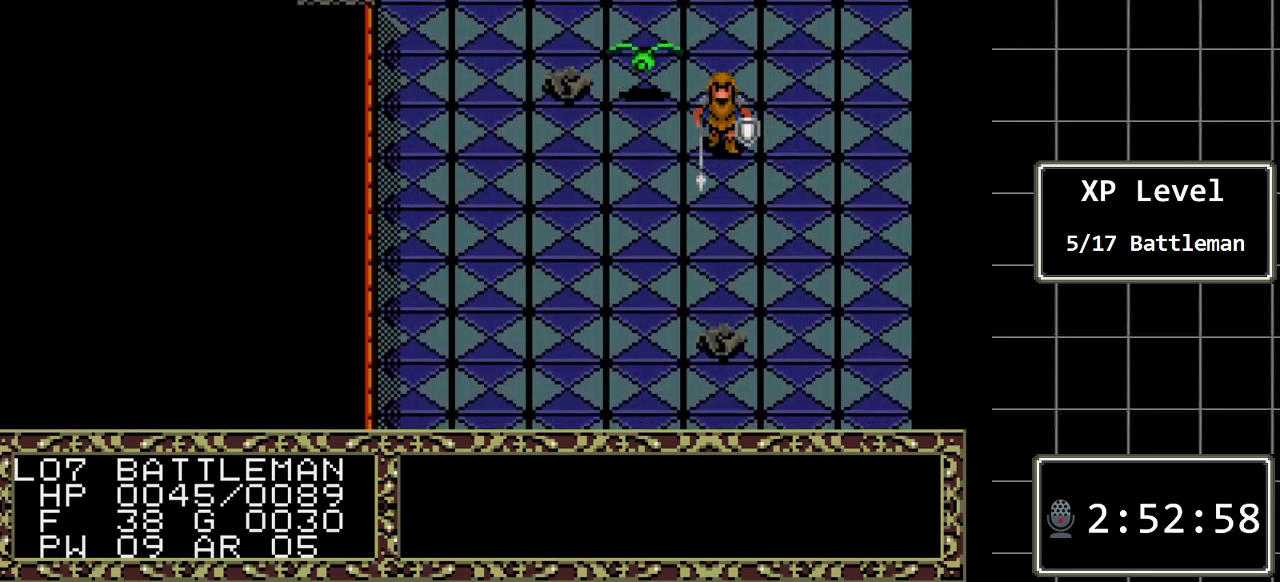
{"buttons": ["DPAD_DOWN"], "events": []}
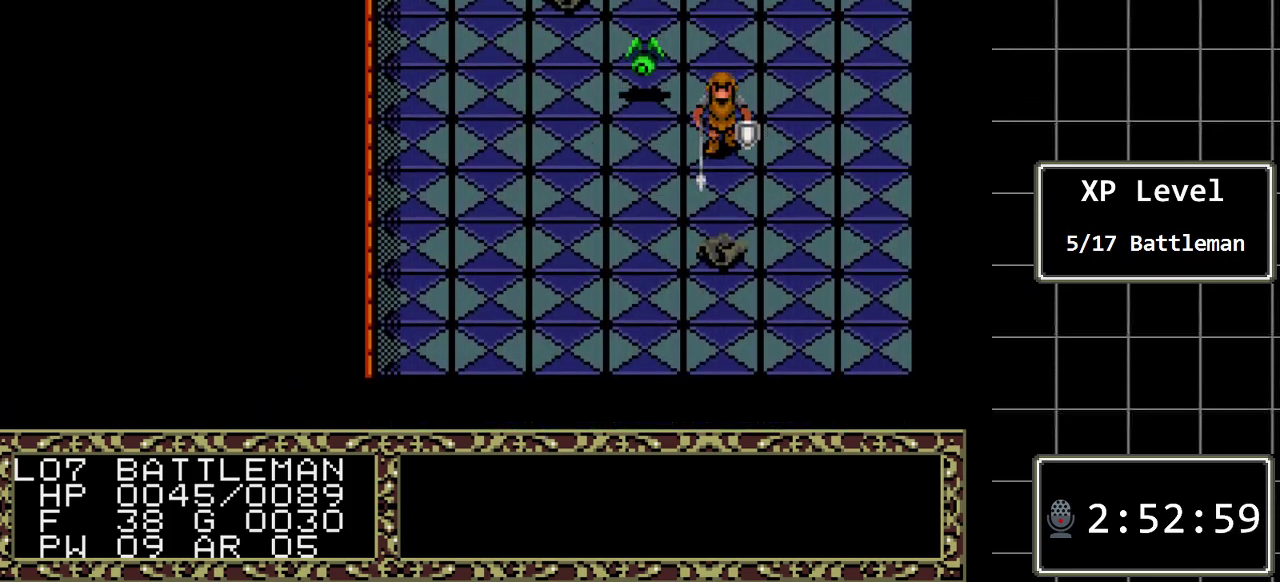
{"buttons": [], "events": [[417, "DPAD_DOWN", "up"]]}
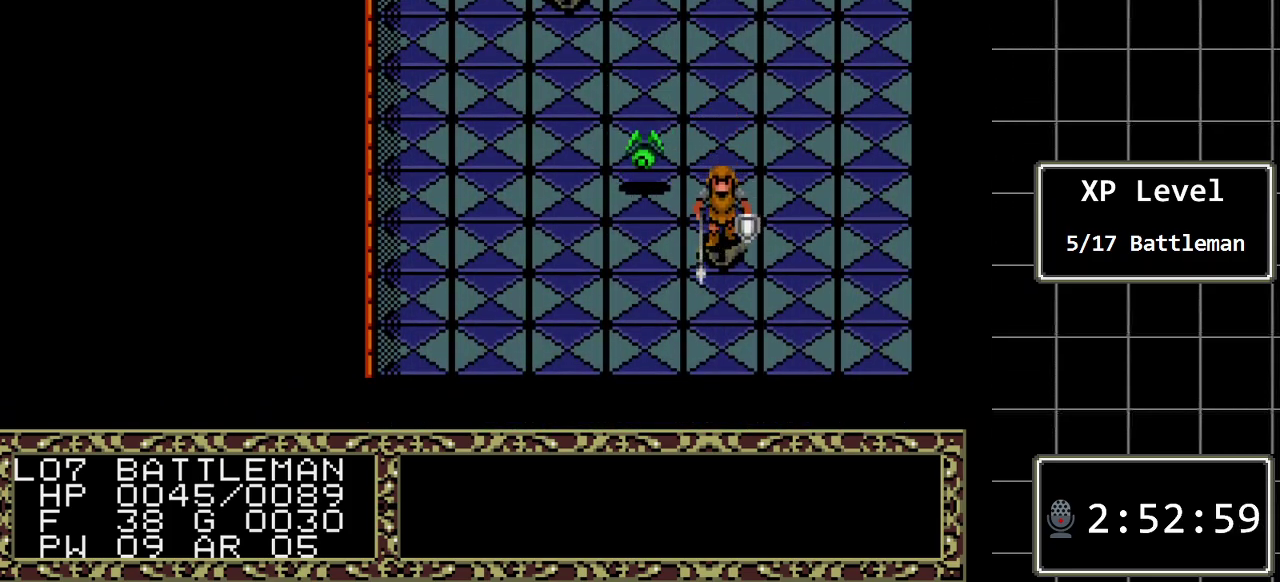
{"buttons": ["DPAD_UP"], "events": [[117, "DPAD_UP", "down"]]}
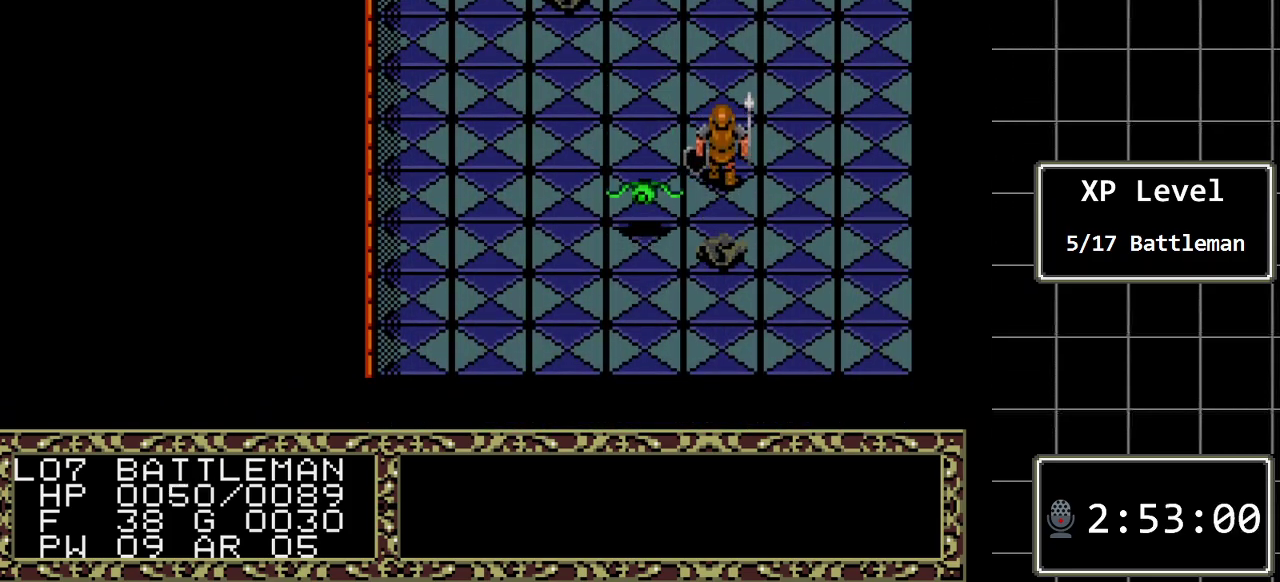
{"buttons": ["DPAD_UP"], "events": []}
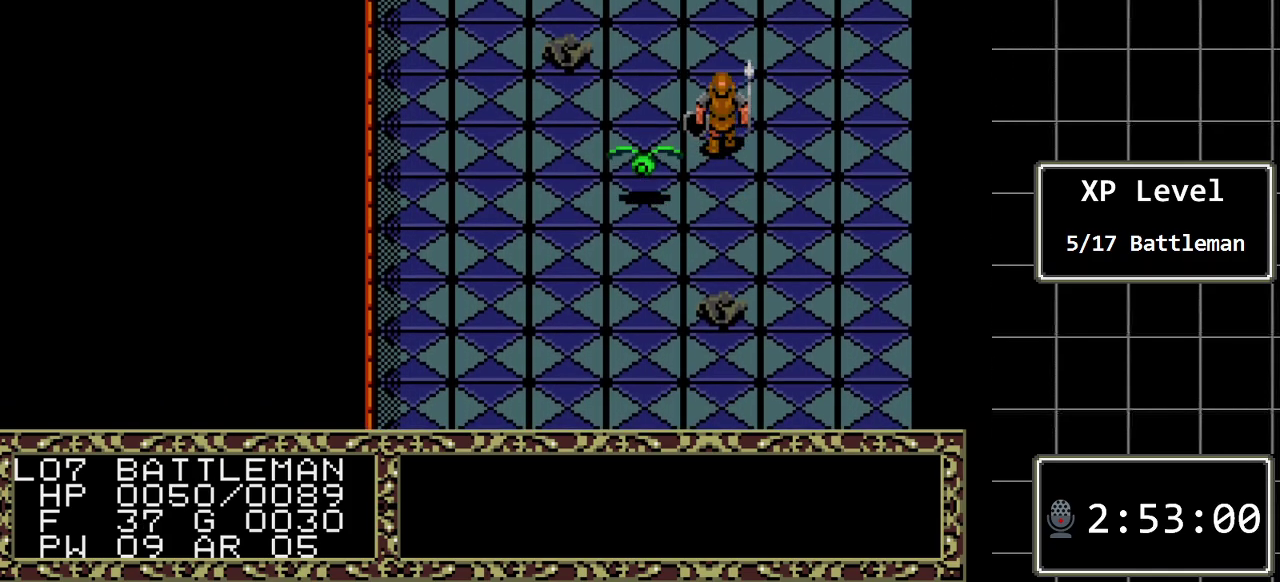
{"buttons": ["DPAD_UP"], "events": []}
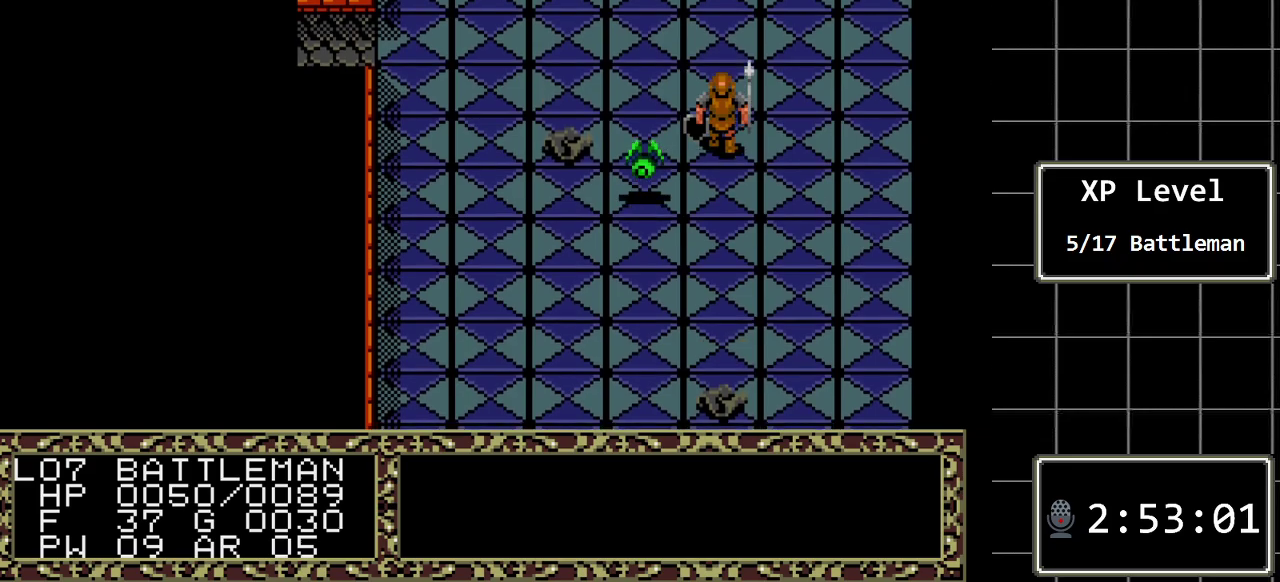
{"buttons": ["DPAD_DOWN"], "events": [[350, "DPAD_UP", "up"], [467, "DPAD_DOWN", "down"]]}